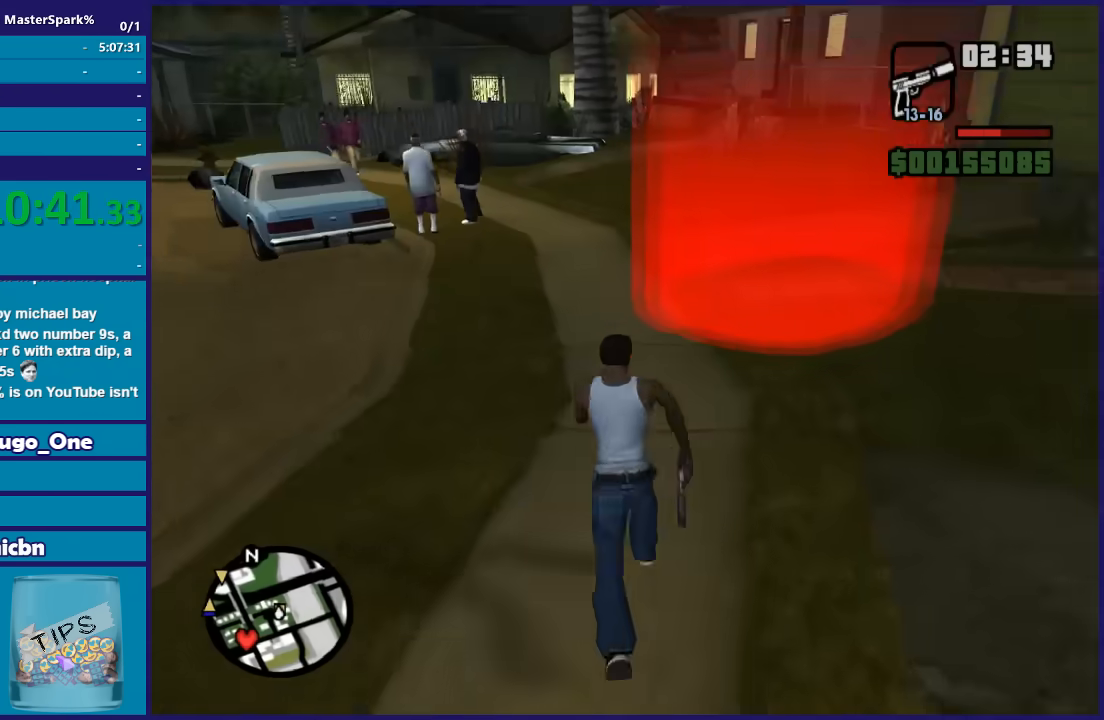
Gameplay with a controller (Xbox layout); each line is a JSON object with the inputs held at the frame after it. "button_events" lists button changes between this image and that frame as [ms after this image, input, new state], when the widget could be followed in between (sticks are given only as held states).
{"buttons": [], "left_stick": "center", "right_stick": "center", "button_events": [[33, "A", "up"], [133, "A", "down"], [233, "A", "up"], [300, "A", "down"], [433, "A", "up"]]}
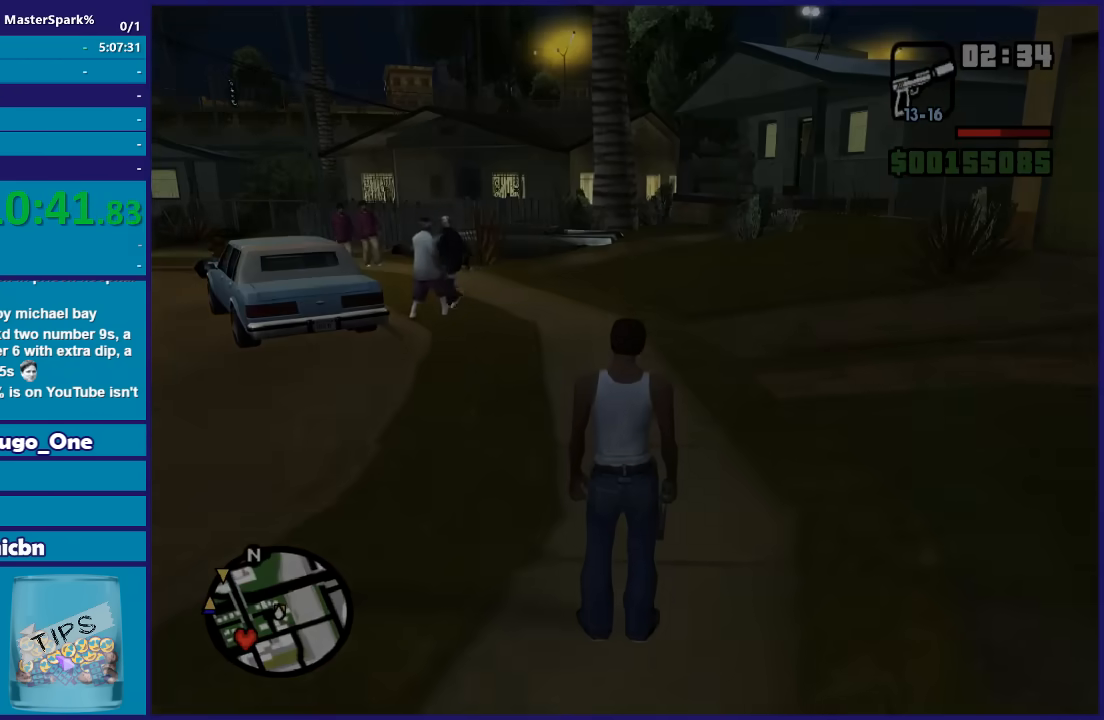
{"buttons": ["A"], "left_stick": "center", "right_stick": "center", "button_events": [[67, "A", "down"], [200, "A", "up"], [300, "A", "down"], [400, "A", "up"], [501, "A", "down"]]}
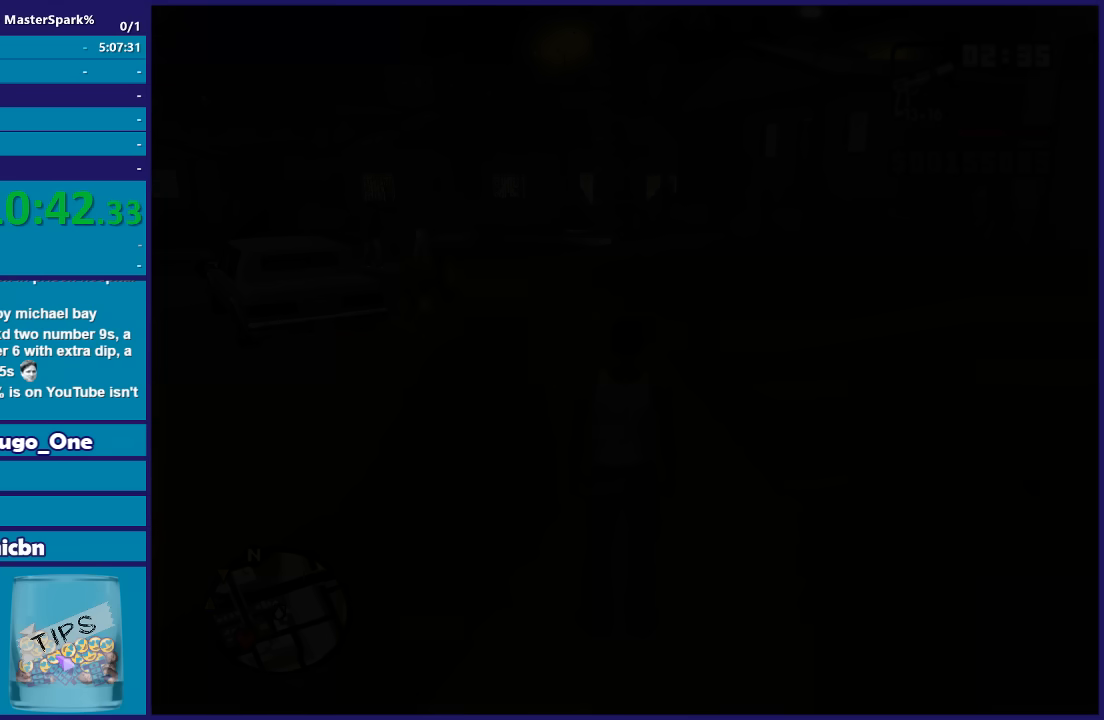
{"buttons": [], "left_stick": "center", "right_stick": "center", "button_events": [[66, "A", "up"], [166, "A", "down"], [266, "A", "up"], [367, "A", "down"], [467, "A", "up"]]}
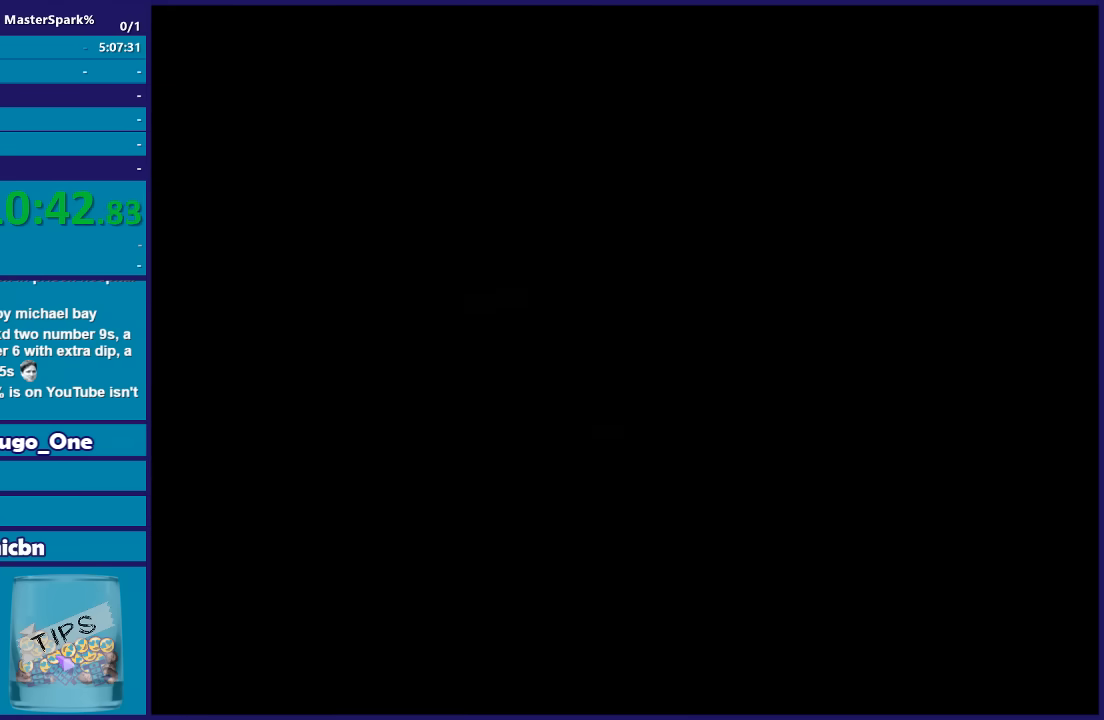
{"buttons": ["A"], "left_stick": "center", "right_stick": "center", "button_events": [[67, "A", "down"], [167, "A", "up"], [267, "A", "down"], [367, "A", "up"], [467, "A", "down"]]}
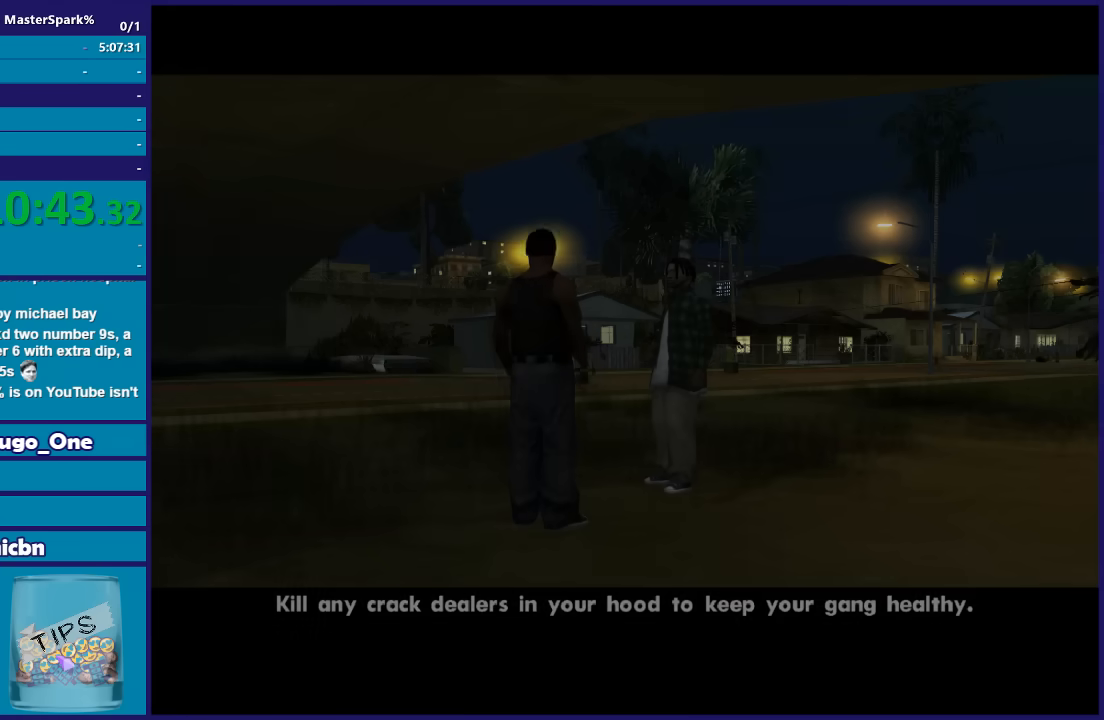
{"buttons": ["A"], "left_stick": "center", "right_stick": "center", "button_events": [[66, "A", "up"], [166, "A", "down"], [400, "A", "up"], [500, "A", "down"]]}
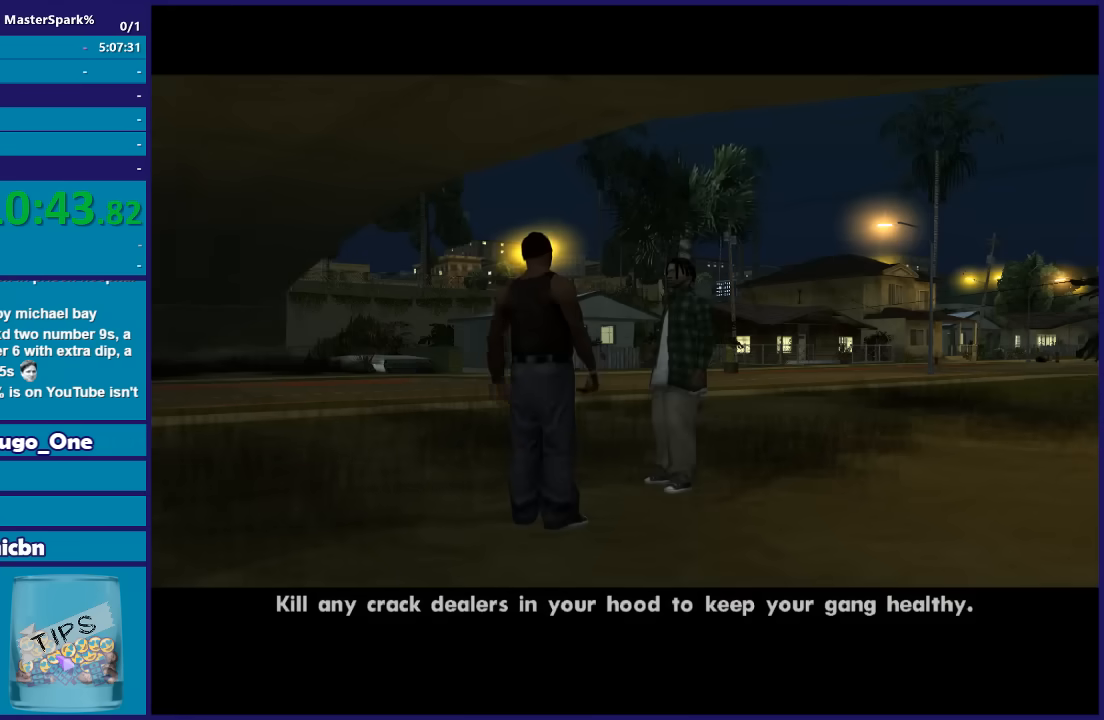
{"buttons": [], "left_stick": "center", "right_stick": "center", "button_events": [[100, "A", "up"], [200, "A", "down"], [300, "A", "up"], [400, "A", "down"], [467, "A", "up"]]}
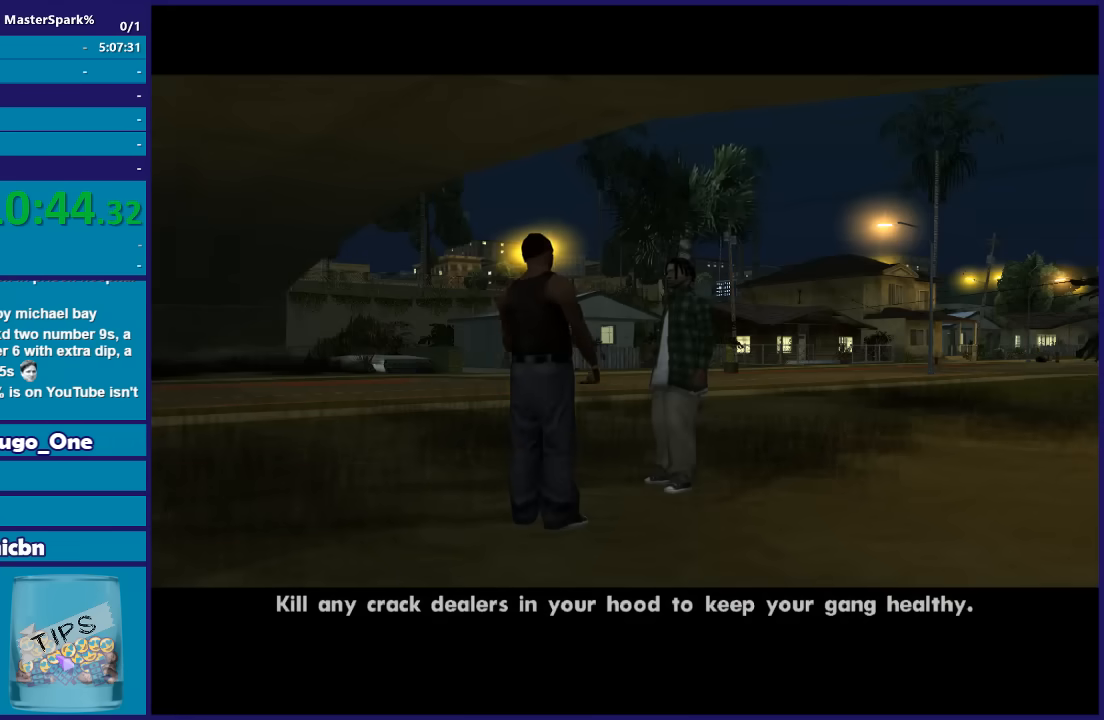
{"buttons": ["A"], "left_stick": "center", "right_stick": "center", "button_events": [[300, "A", "down"], [367, "A", "up"], [500, "A", "down"]]}
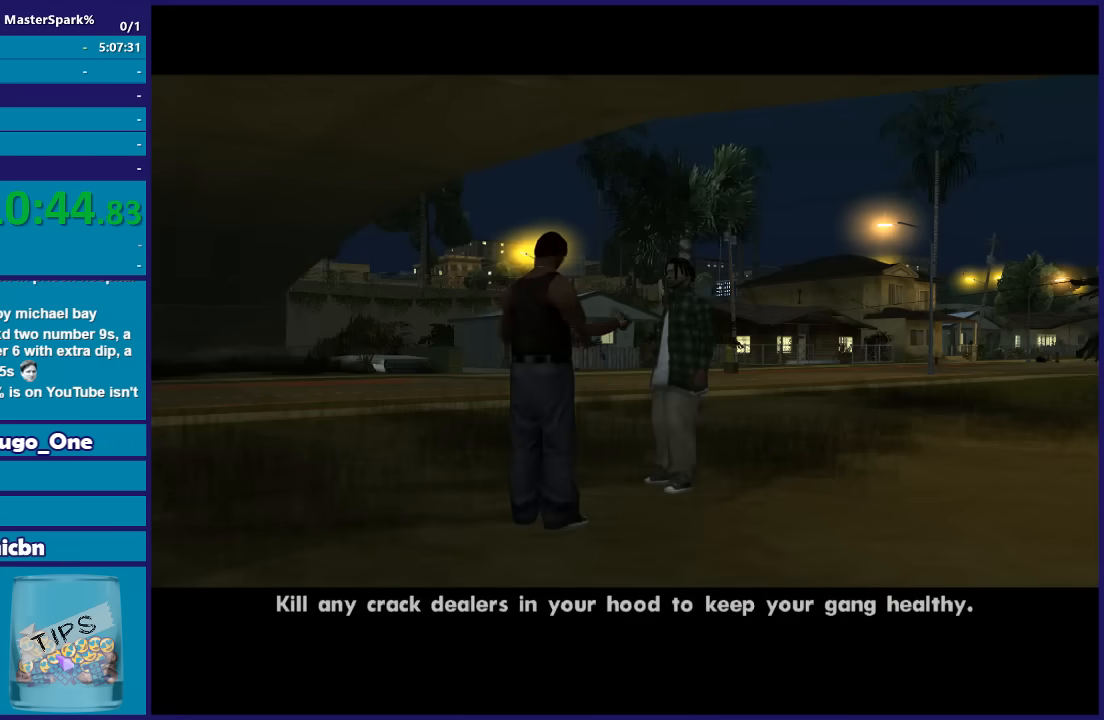
{"buttons": [], "left_stick": "center", "right_stick": "center", "button_events": [[100, "A", "up"], [200, "A", "down"], [300, "A", "up"], [400, "A", "down"], [501, "A", "up"]]}
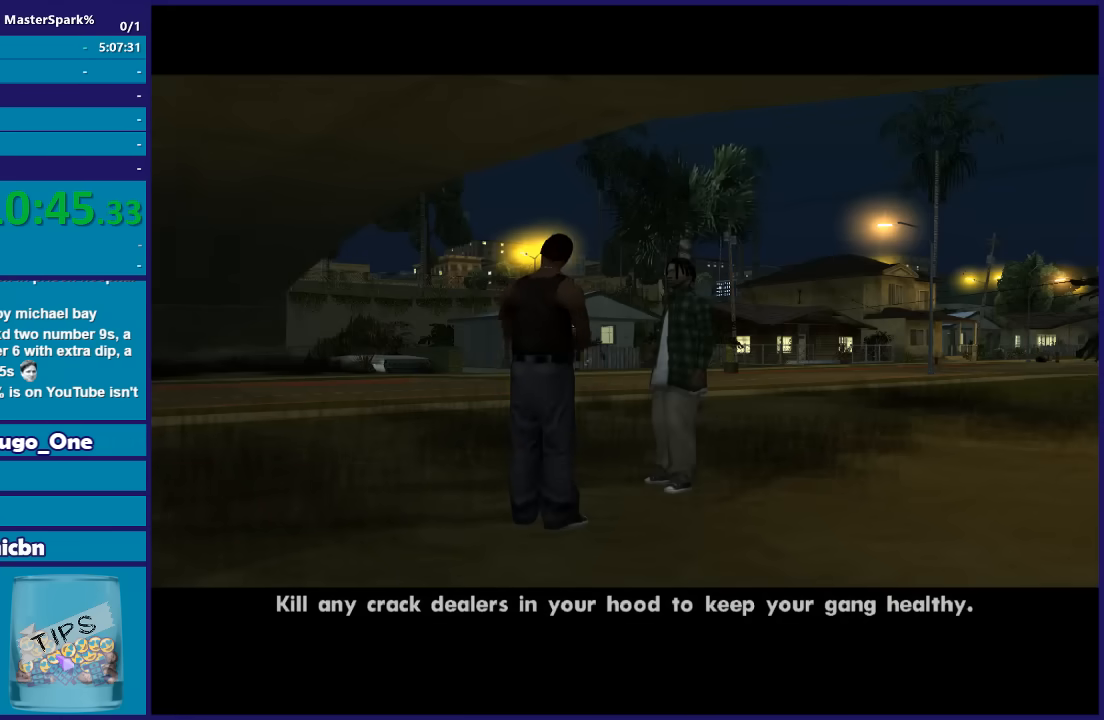
{"buttons": [], "left_stick": "center", "right_stick": "center", "button_events": [[100, "A", "down"], [200, "A", "up"], [333, "A", "down"], [433, "A", "up"]]}
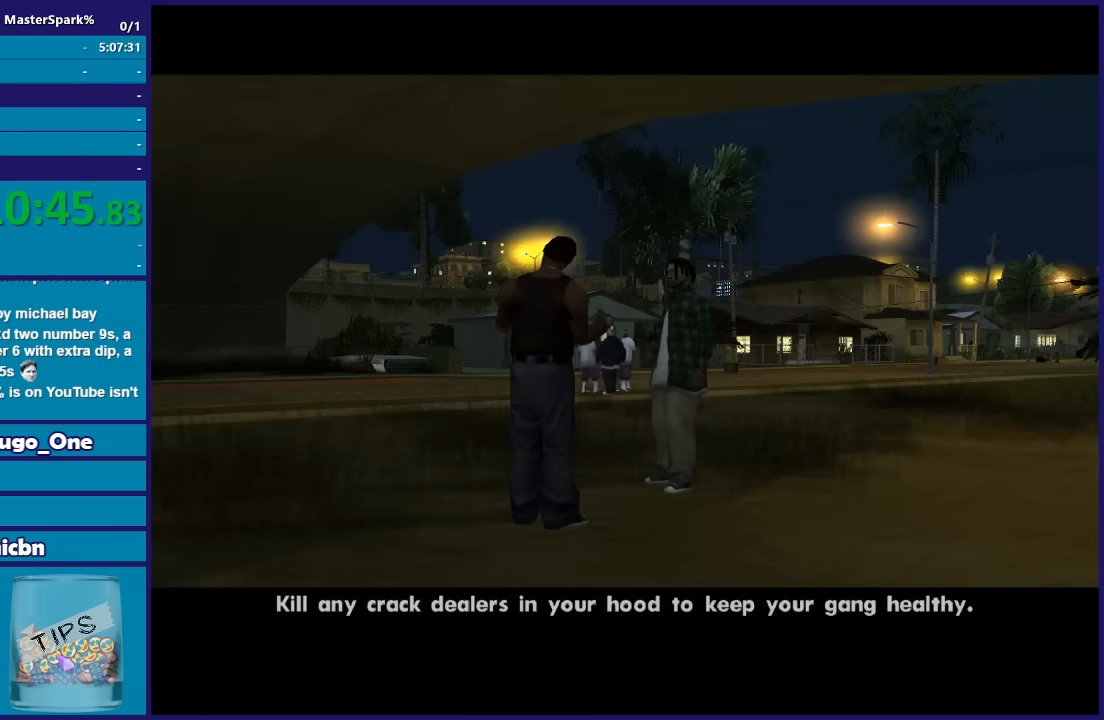
{"buttons": ["A"], "left_stick": "center", "right_stick": "center", "button_events": [[33, "A", "down"], [134, "A", "up"], [267, "A", "down"], [334, "A", "up"], [434, "A", "down"]]}
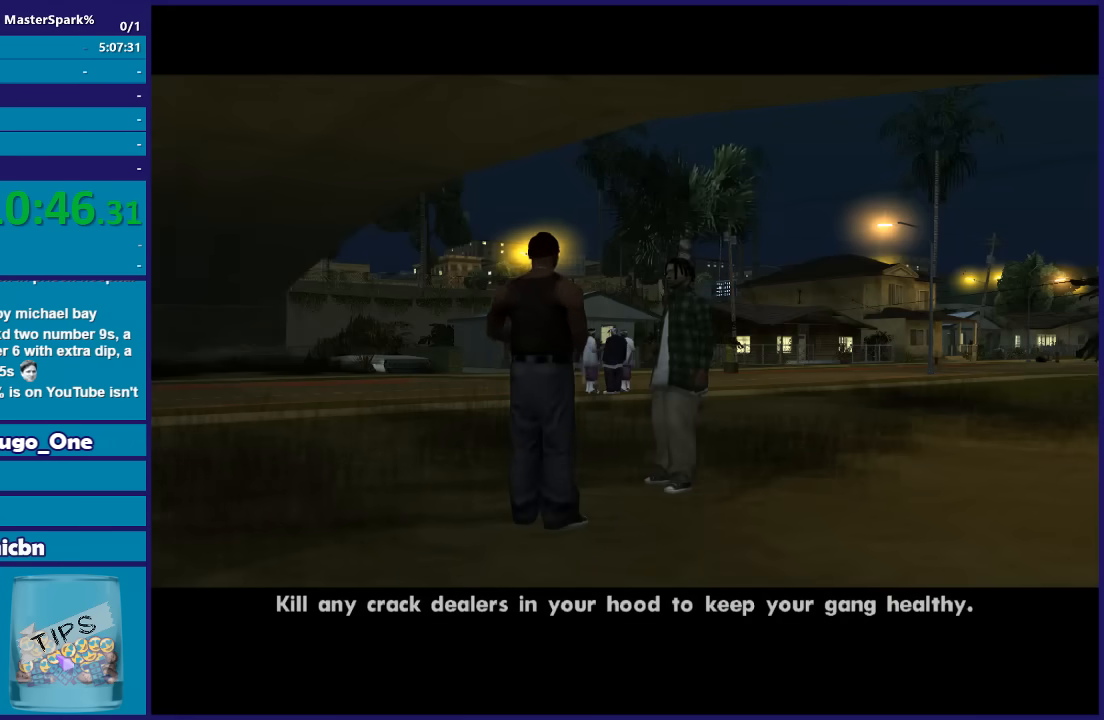
{"buttons": [], "left_stick": "center", "right_stick": "center", "button_events": [[33, "A", "up"], [166, "A", "down"], [266, "A", "up"], [333, "A", "down"], [467, "A", "up"]]}
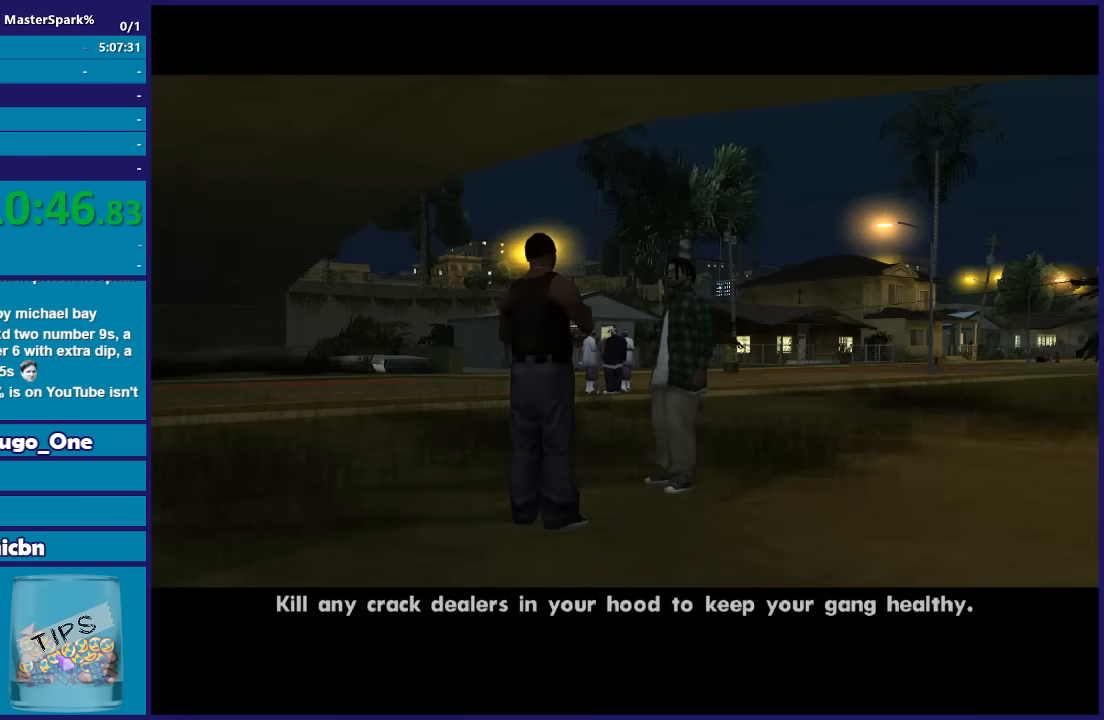
{"buttons": ["A"], "left_stick": "center", "right_stick": "center", "button_events": [[33, "A", "down"], [100, "A", "up"], [234, "A", "down"], [367, "A", "up"], [434, "A", "down"]]}
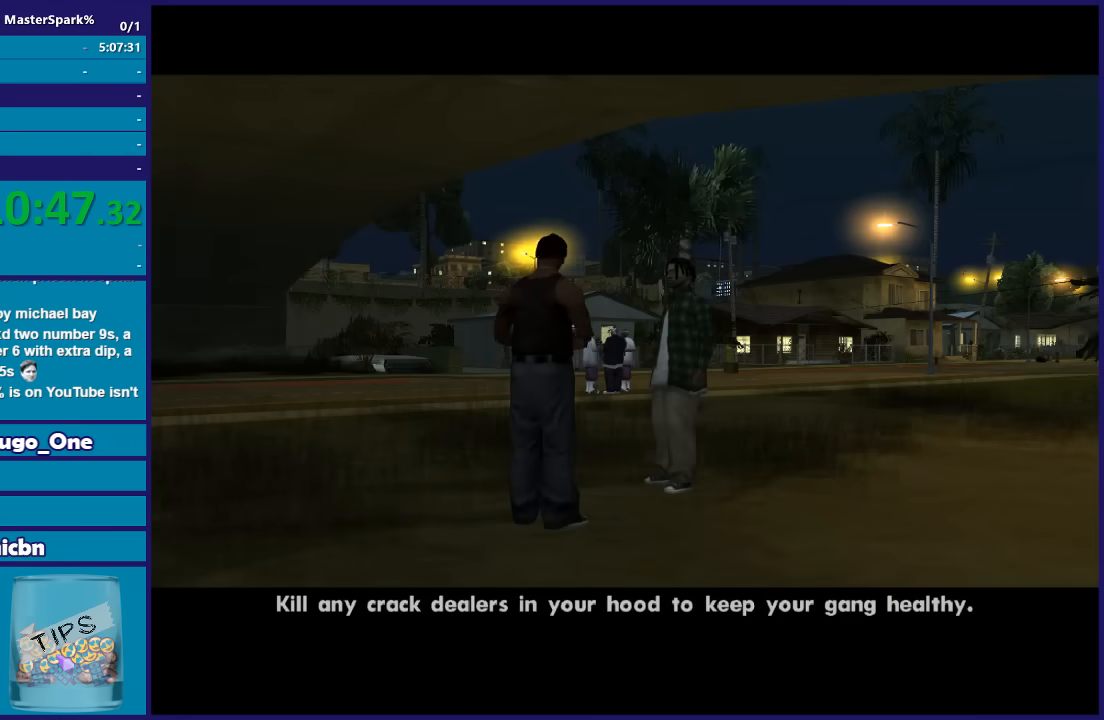
{"buttons": [], "left_stick": "center", "right_stick": "center", "button_events": [[33, "A", "up"], [166, "A", "down"], [233, "A", "up"], [367, "A", "down"], [467, "A", "up"]]}
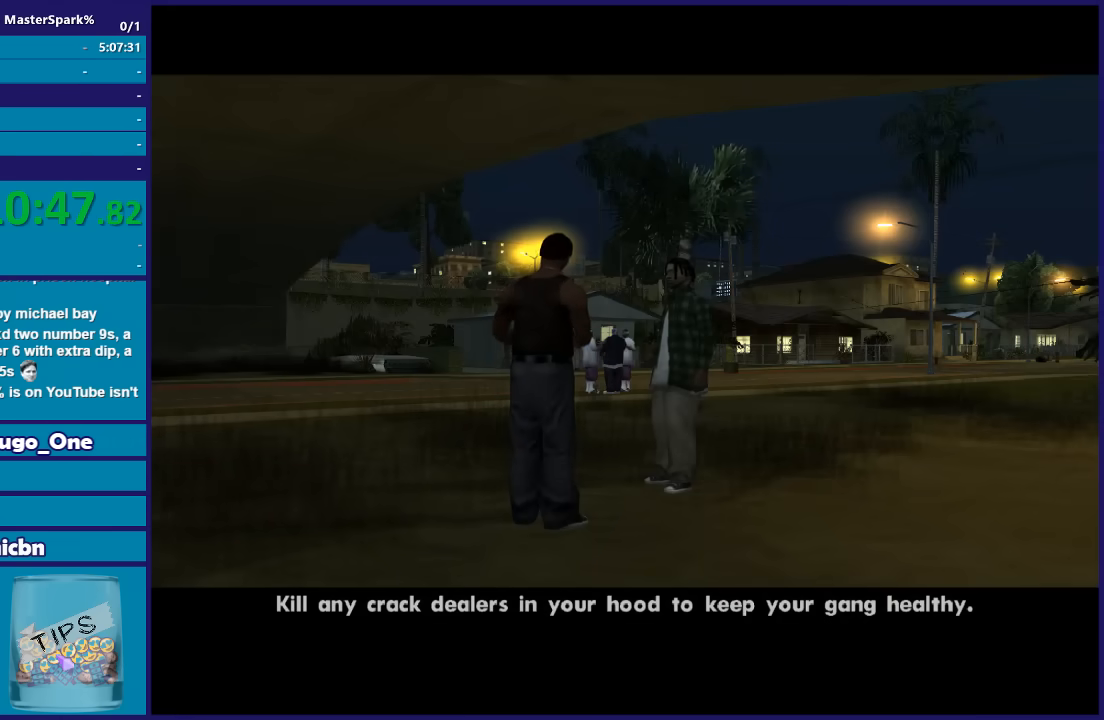
{"buttons": ["A"], "left_stick": "center", "right_stick": "center", "button_events": [[33, "A", "down"], [134, "A", "up"], [234, "A", "down"], [367, "A", "up"], [467, "A", "down"]]}
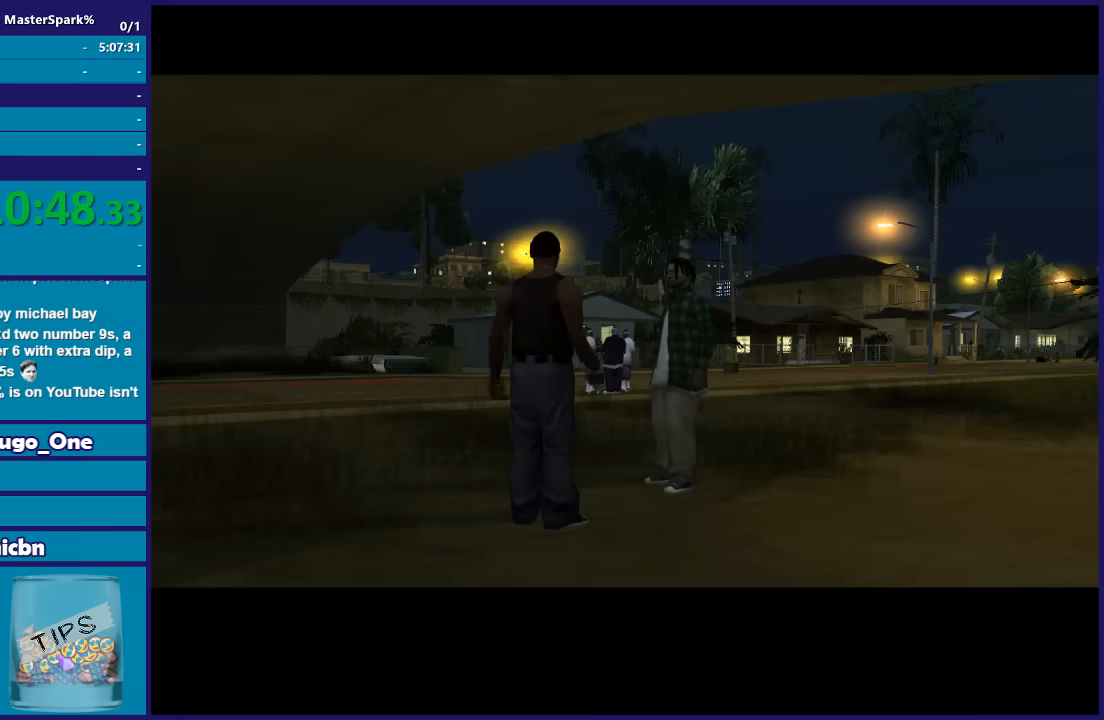
{"buttons": [], "left_stick": "center", "right_stick": "center", "button_events": [[66, "A", "up"], [200, "A", "down"], [300, "A", "up"], [367, "A", "down"], [500, "A", "up"]]}
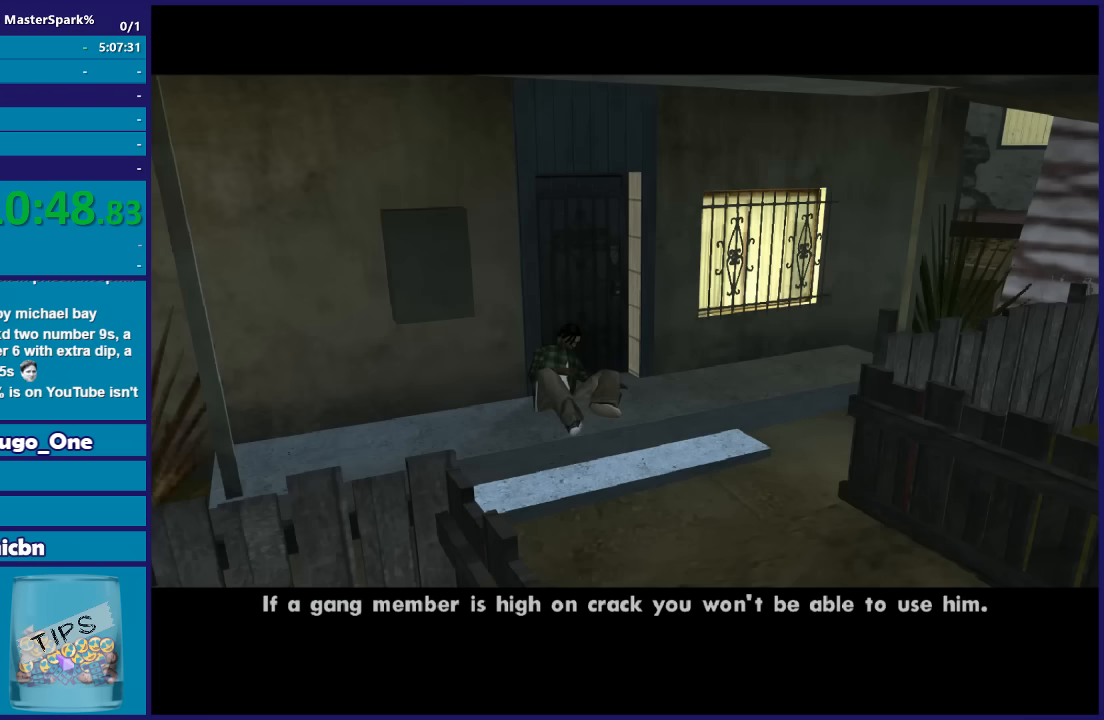
{"buttons": ["A"], "left_stick": "center", "right_stick": "center", "button_events": [[100, "A", "down"], [234, "A", "up"], [300, "A", "down"], [400, "A", "up"], [501, "A", "down"]]}
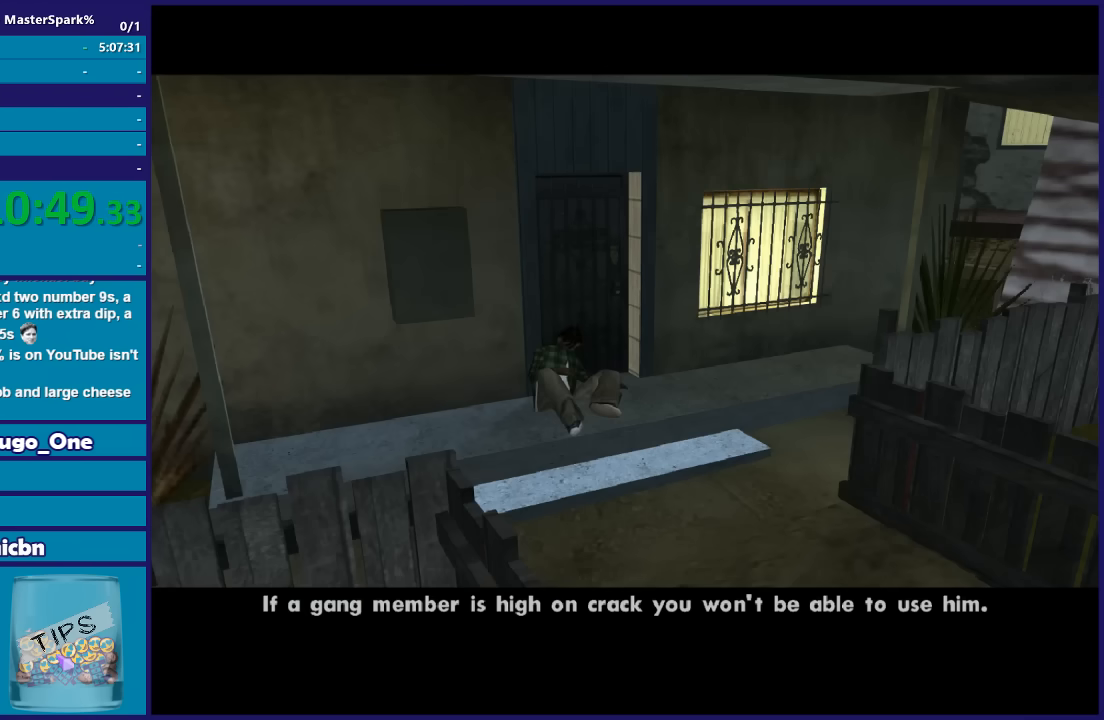
{"buttons": ["A"], "left_stick": "center", "right_stick": "center", "button_events": [[133, "A", "up"], [266, "A", "down"], [333, "A", "up"], [467, "A", "down"]]}
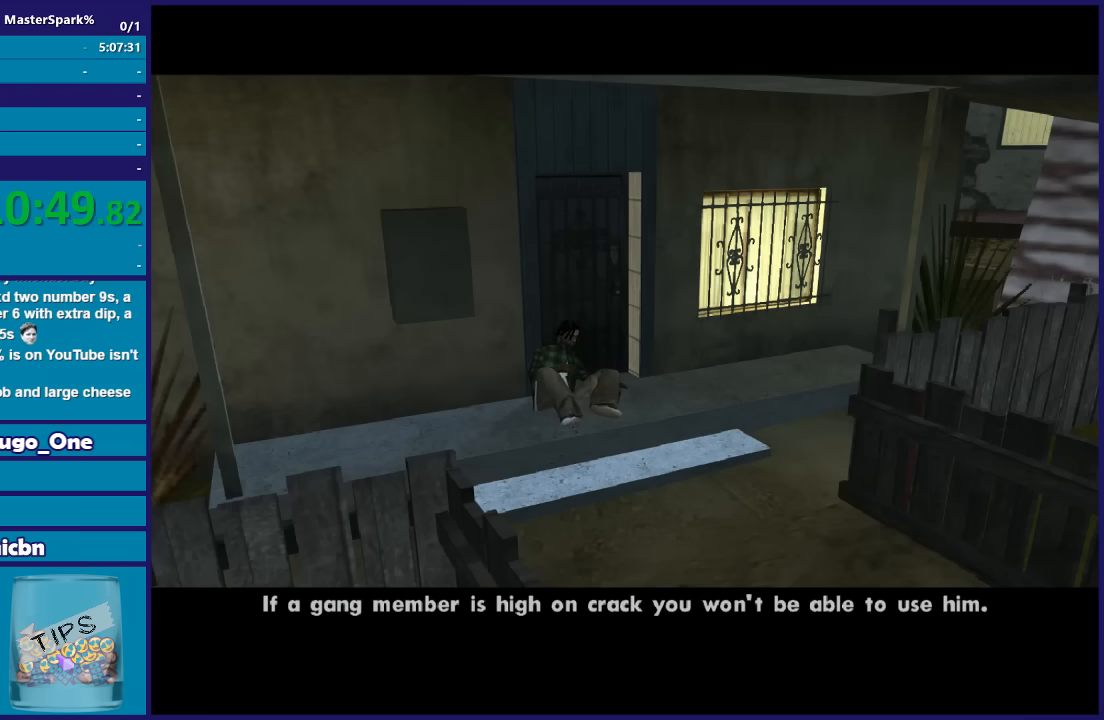
{"buttons": [], "left_stick": "center", "right_stick": "center", "button_events": [[67, "A", "up"], [200, "A", "down"], [267, "A", "up"]]}
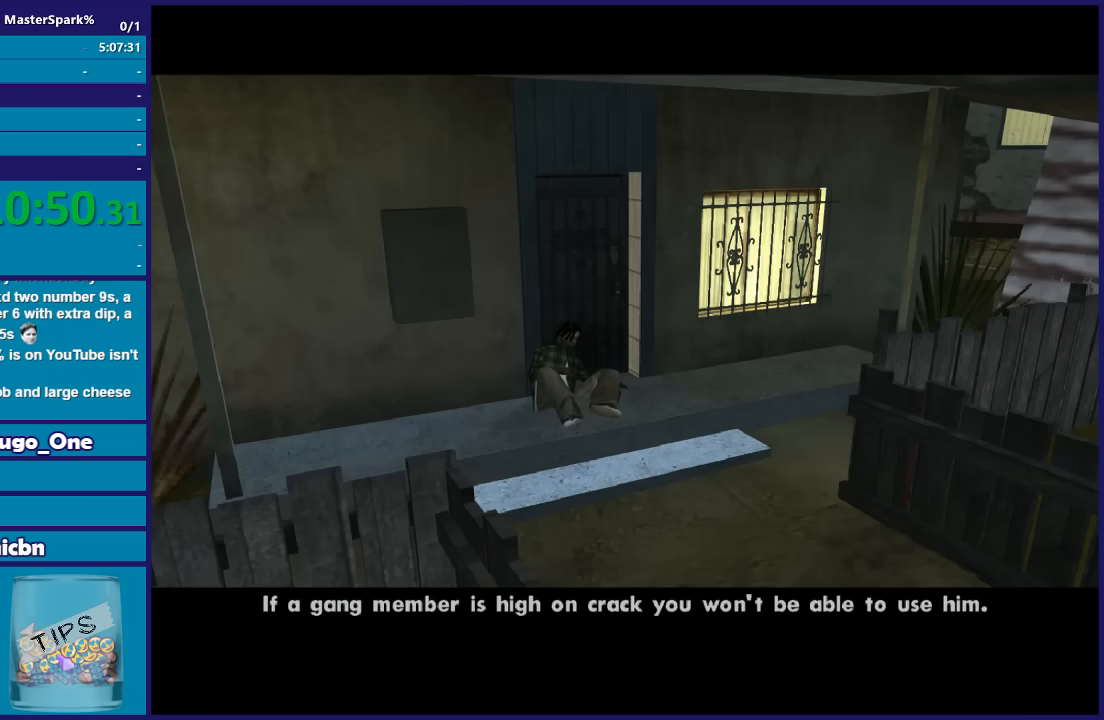
{"buttons": ["A"], "left_stick": "center", "right_stick": "center", "button_events": [[467, "A", "down"]]}
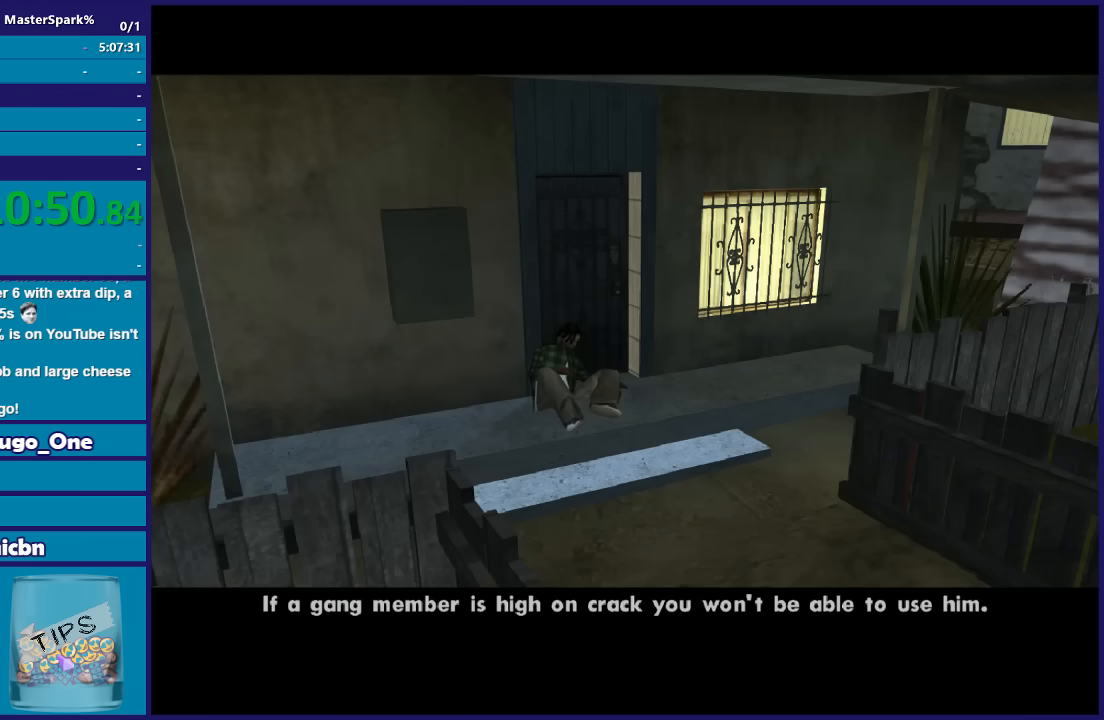
{"buttons": [], "left_stick": "center", "right_stick": "center", "button_events": [[67, "A", "up"], [200, "A", "down"], [300, "A", "up"], [400, "A", "down"], [501, "A", "up"]]}
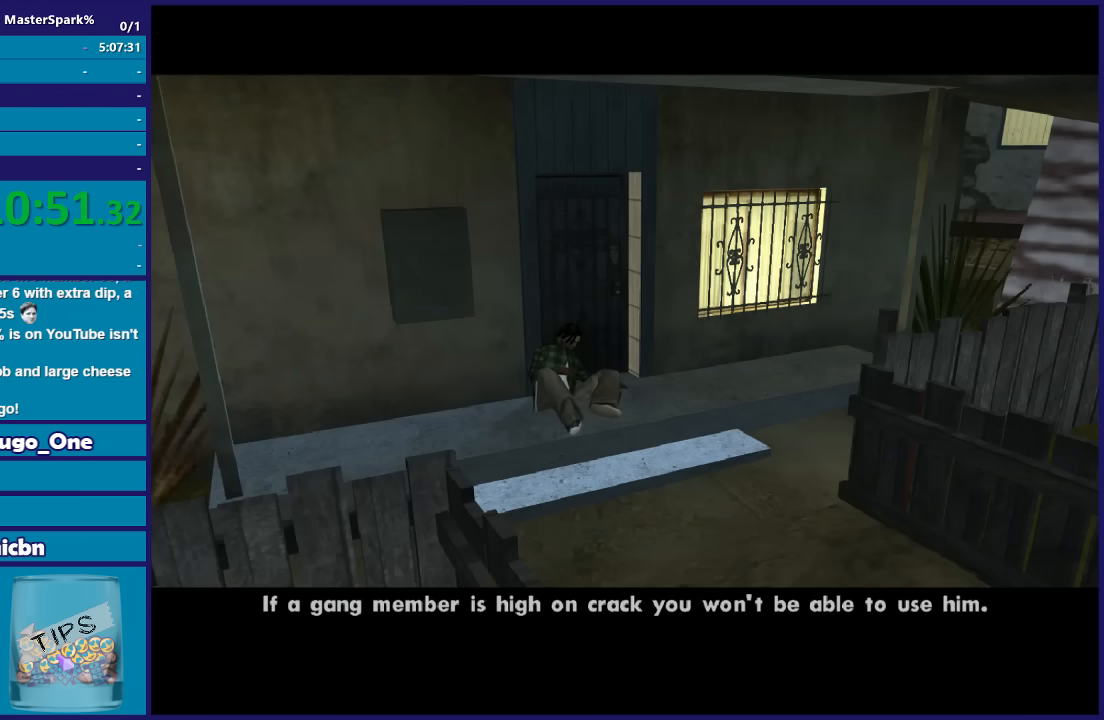
{"buttons": [], "left_stick": "center", "right_stick": "center", "button_events": [[133, "A", "down"], [200, "A", "up"], [333, "A", "down"], [433, "A", "up"]]}
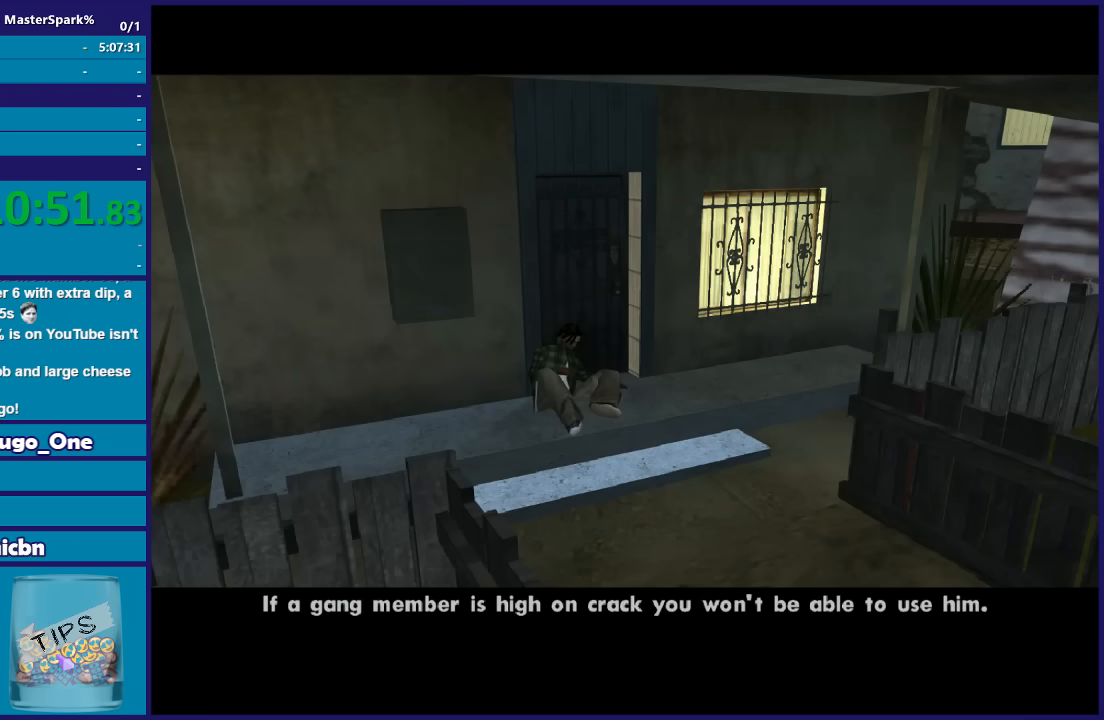
{"buttons": ["A"], "left_stick": "center", "right_stick": "center", "button_events": [[67, "A", "down"], [167, "A", "up"], [267, "A", "down"], [367, "A", "up"], [467, "A", "down"]]}
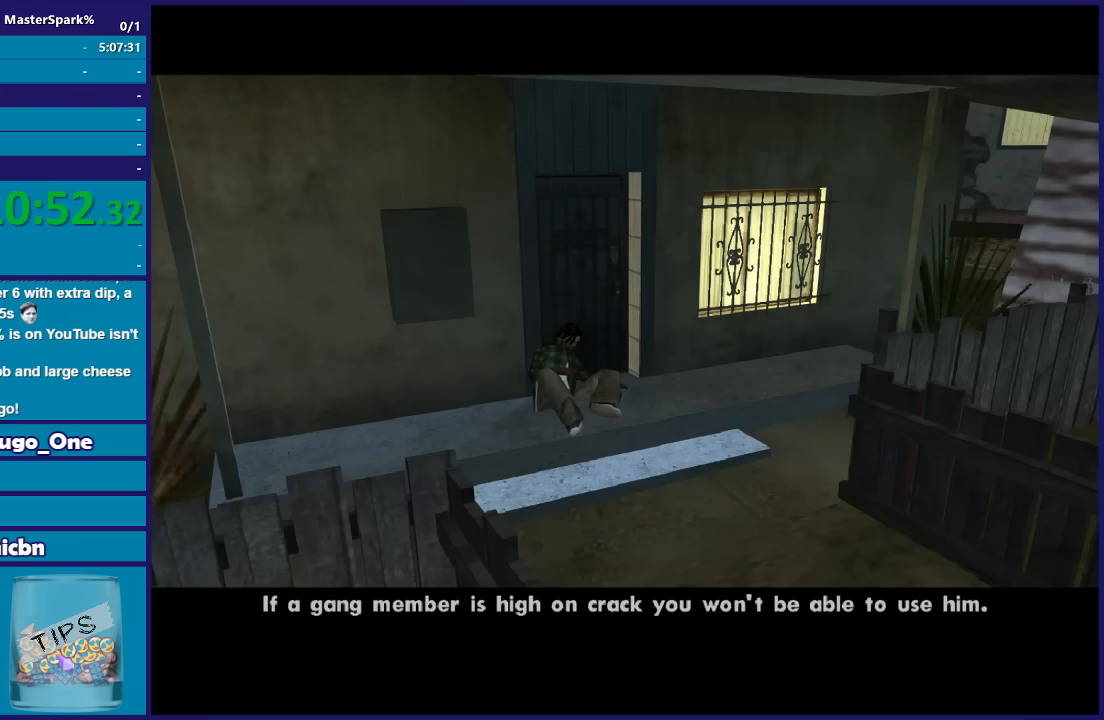
{"buttons": [], "left_stick": "center", "right_stick": "center", "button_events": [[100, "A", "up"], [166, "A", "down"], [300, "A", "up"], [400, "A", "down"], [500, "A", "up"]]}
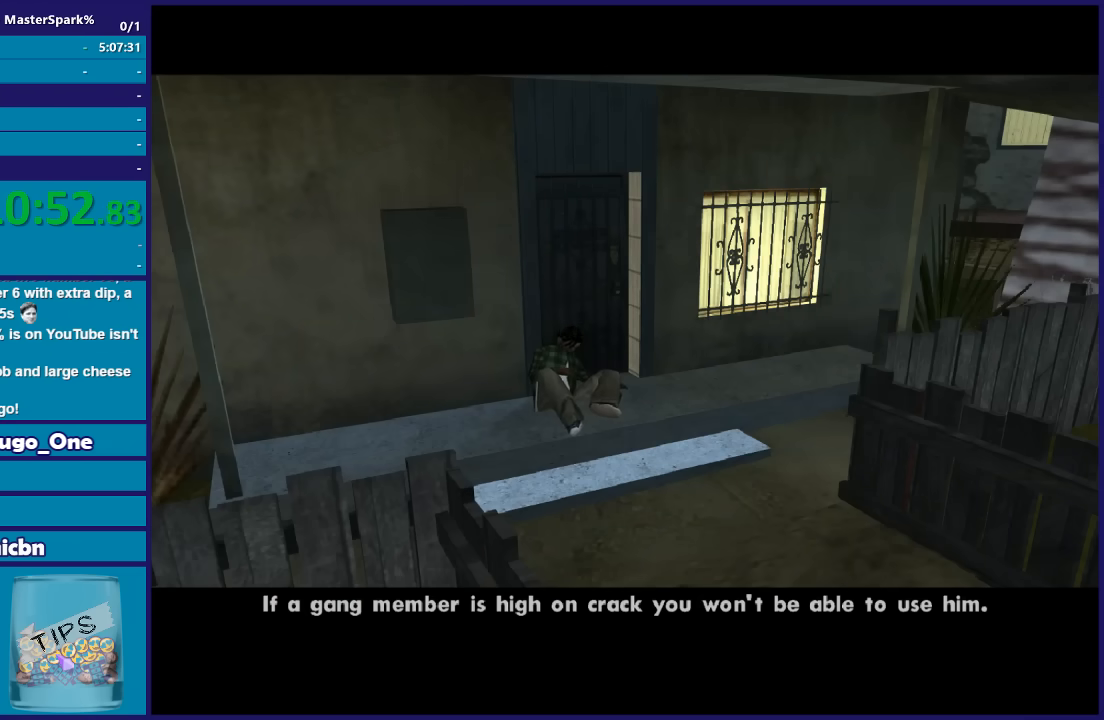
{"buttons": [], "left_stick": "center", "right_stick": "center", "button_events": [[100, "A", "down"], [234, "A", "up"], [300, "A", "down"], [434, "A", "up"]]}
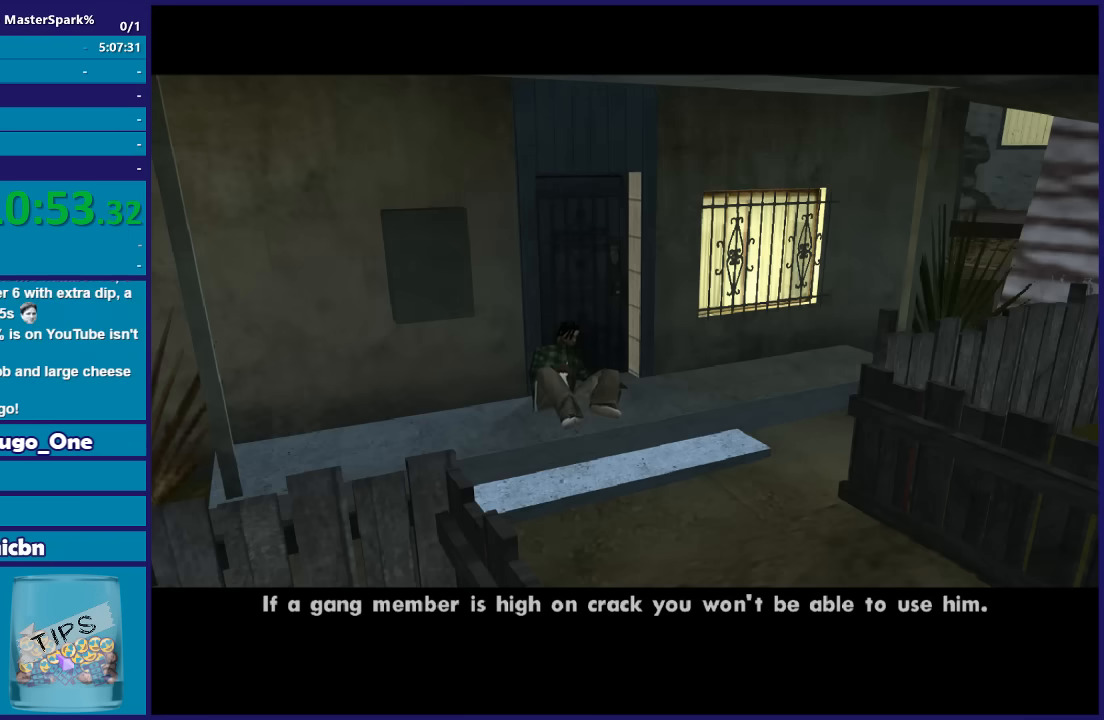
{"buttons": [], "left_stick": "center", "right_stick": "center", "button_events": [[33, "A", "down"], [100, "A", "up"], [200, "A", "down"], [300, "A", "up"], [400, "A", "down"], [500, "A", "up"]]}
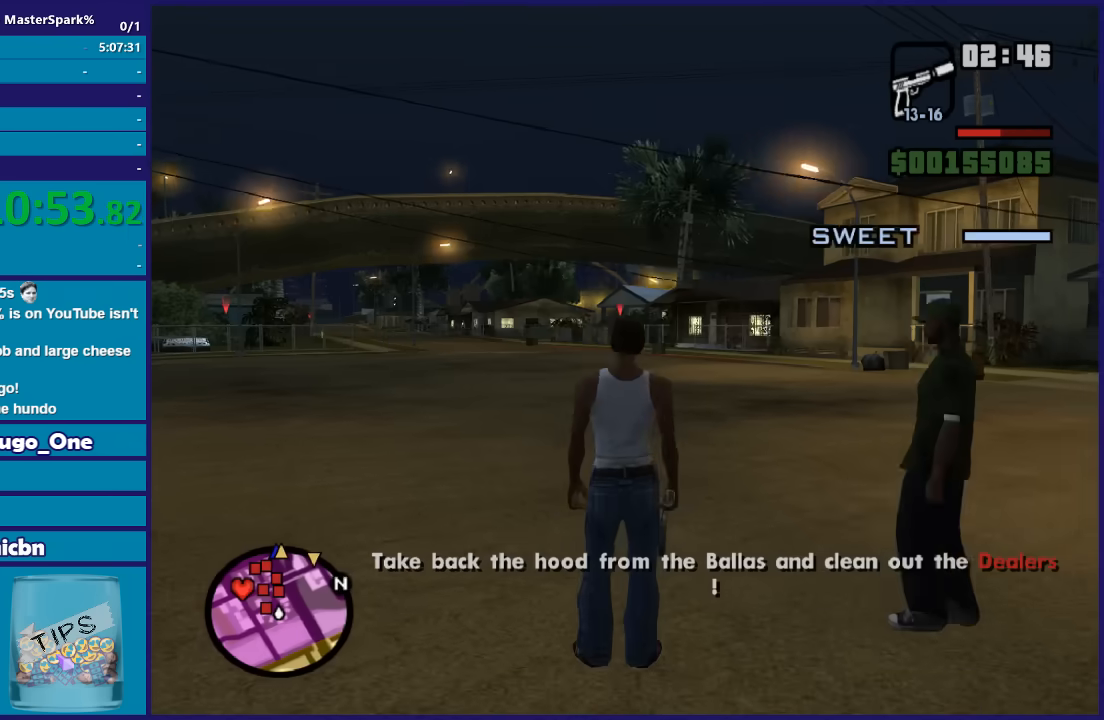
{"buttons": [], "left_stick": "up", "right_stick": "center", "button_events": [[100, "A", "down"], [200, "A", "up"]]}
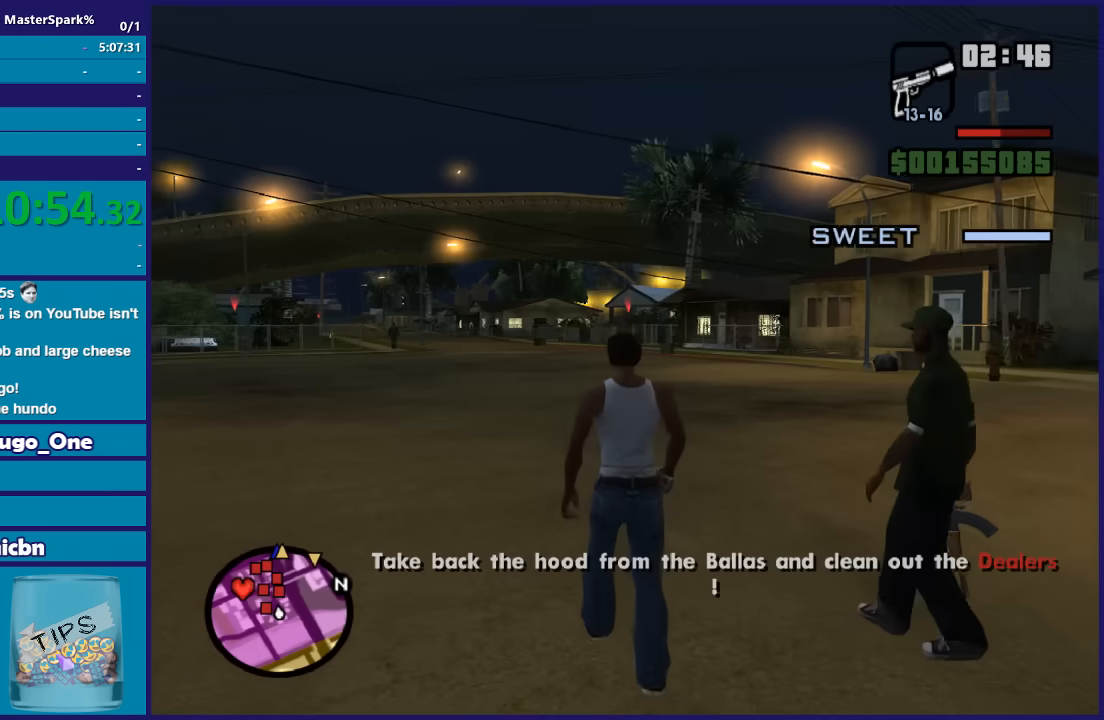
{"buttons": [], "left_stick": "up-left", "right_stick": "right", "button_events": []}
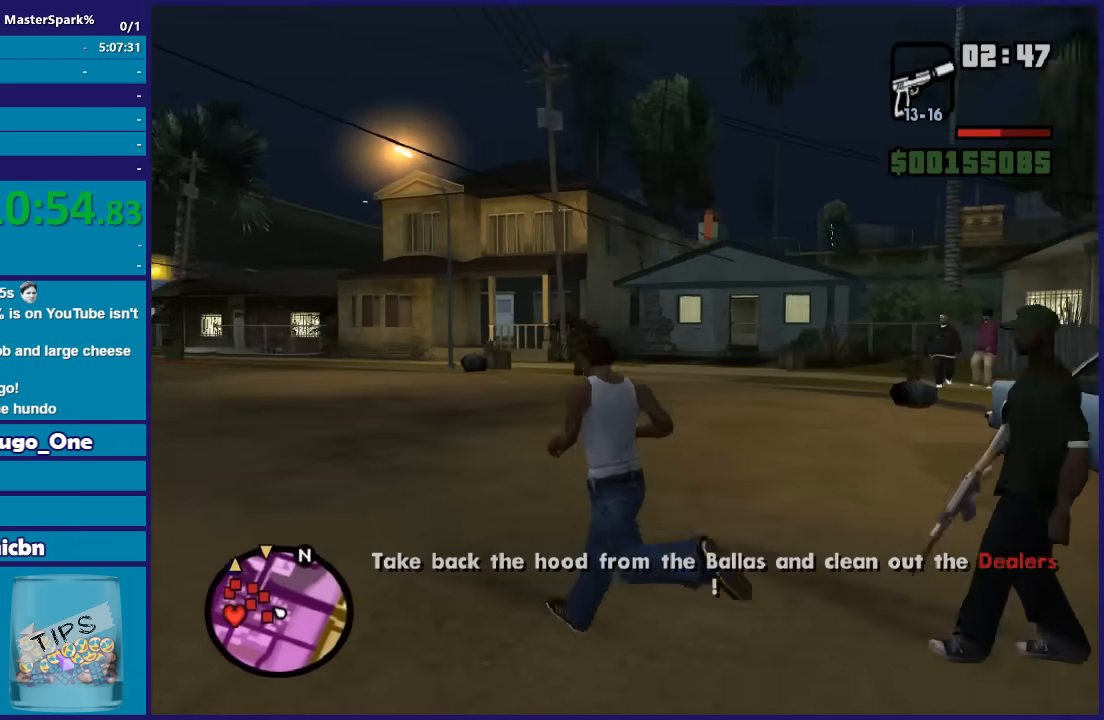
{"buttons": [], "left_stick": "up", "right_stick": "right", "button_events": []}
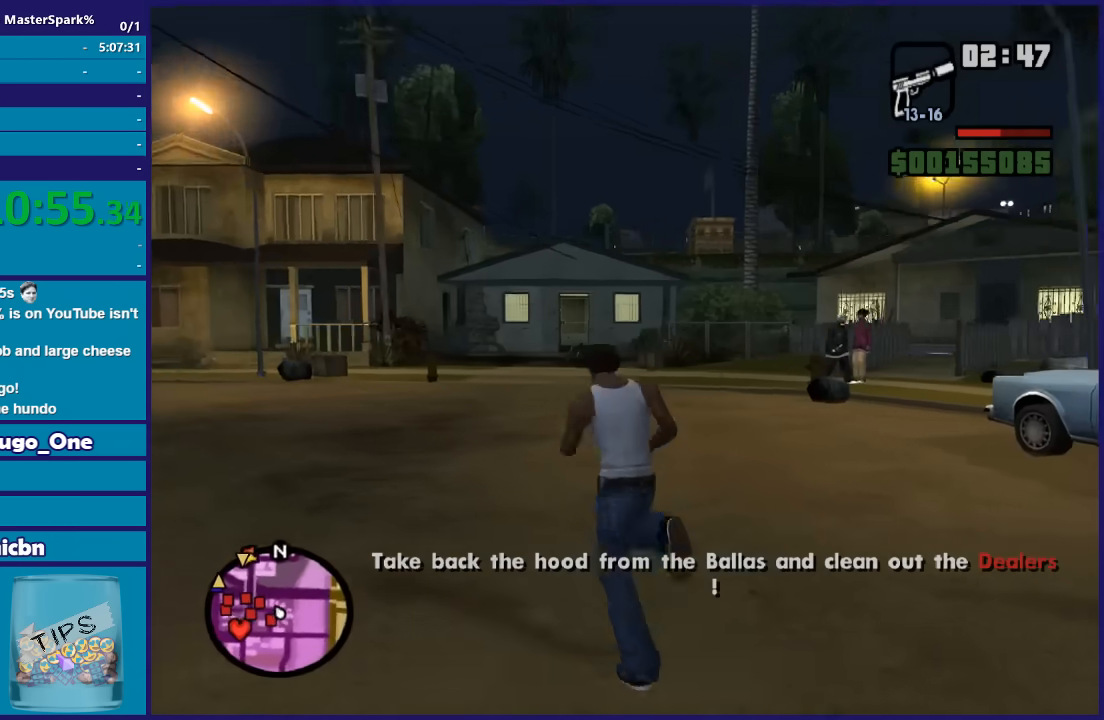
{"buttons": [], "left_stick": "up-left", "right_stick": "center", "button_events": []}
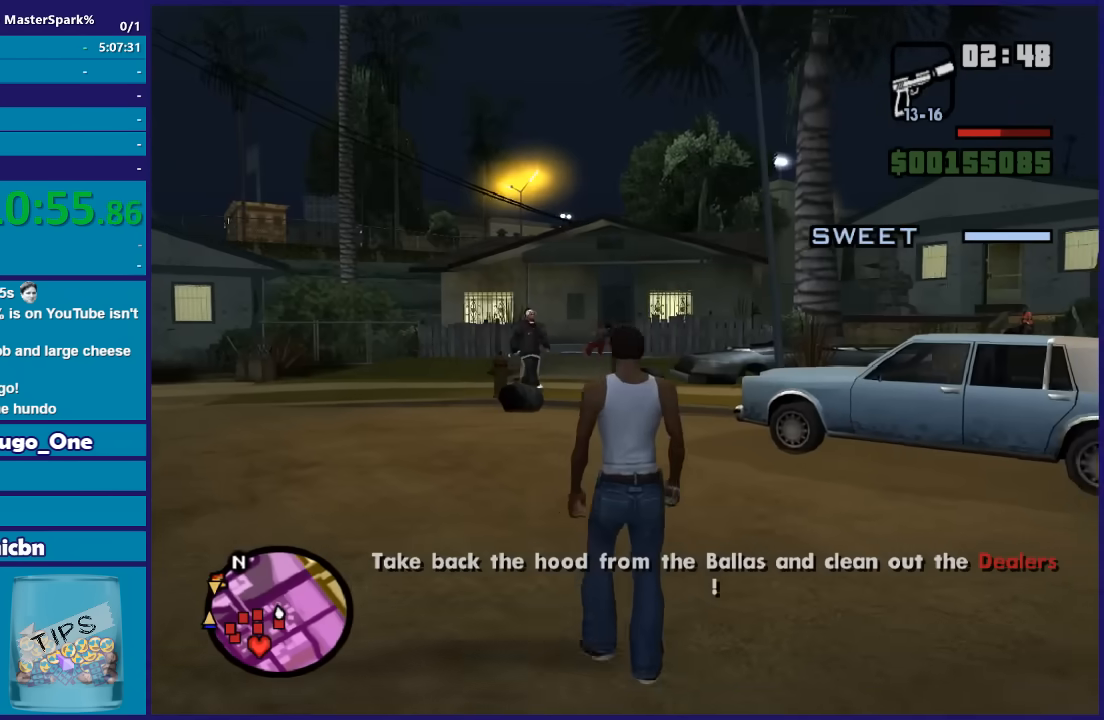
{"buttons": ["DPAD_UP"], "left_stick": "center", "right_stick": "center", "button_events": [[134, "DPAD_UP", "down"]]}